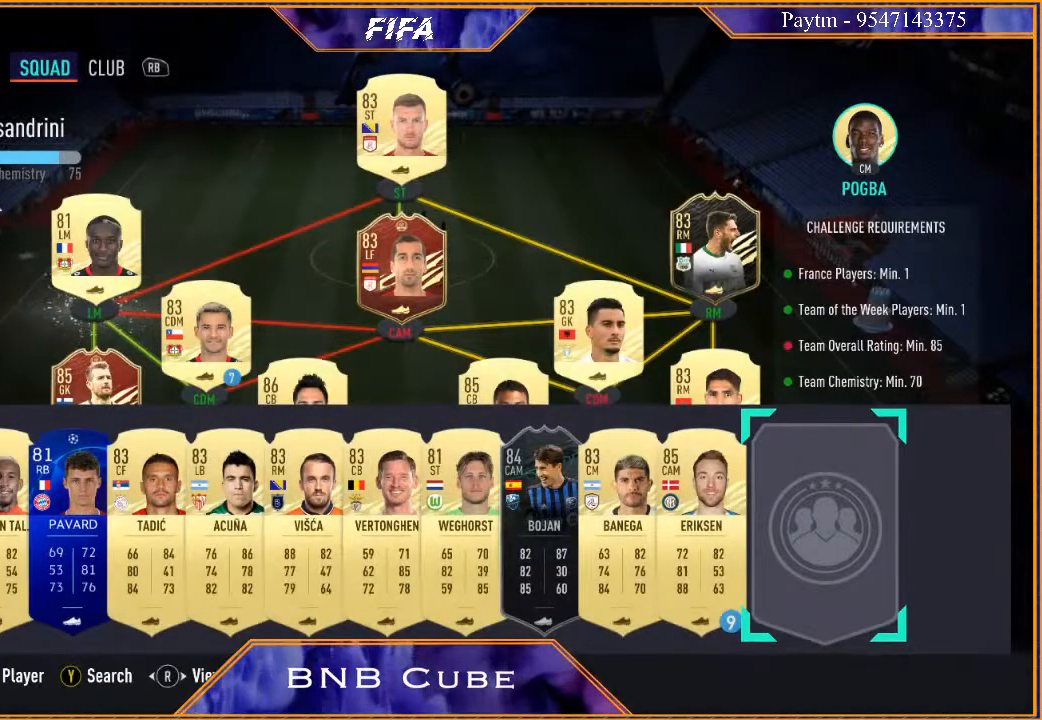
Gameplay with a controller (Xbox layout); each line is a JSON object with the inputs held at the frame after it. "events" lists button and stick changes between this image and that frame as [ms after this image, input, new state], when the widget could be followed in between.
{"buttons": [], "left_stick": "center", "right_stick": "center", "events": [[33, "Y", "up"]]}
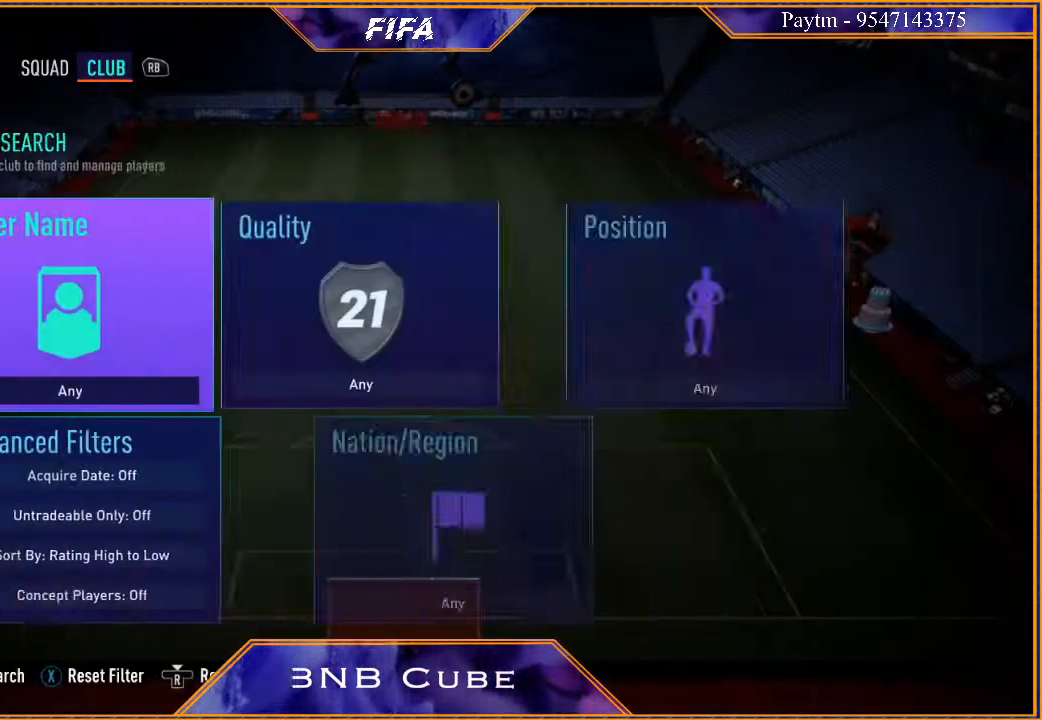
{"buttons": [], "left_stick": "center", "right_stick": "center", "events": [[267, "Y", "down"], [367, "Y", "up"]]}
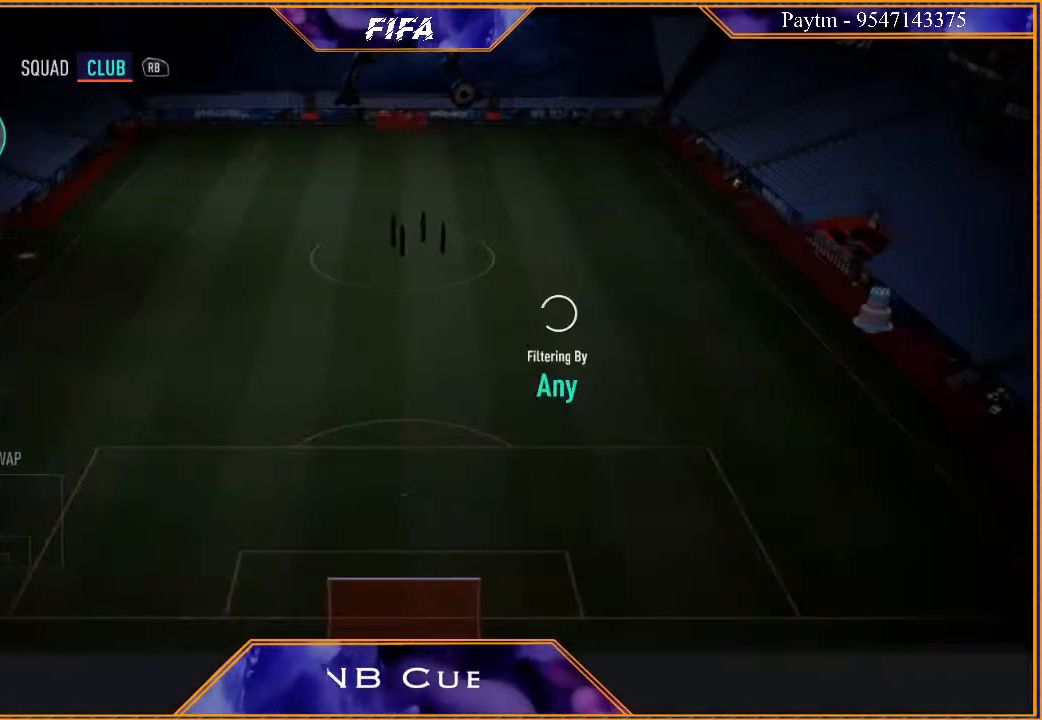
{"buttons": [], "left_stick": "center", "right_stick": "center", "events": []}
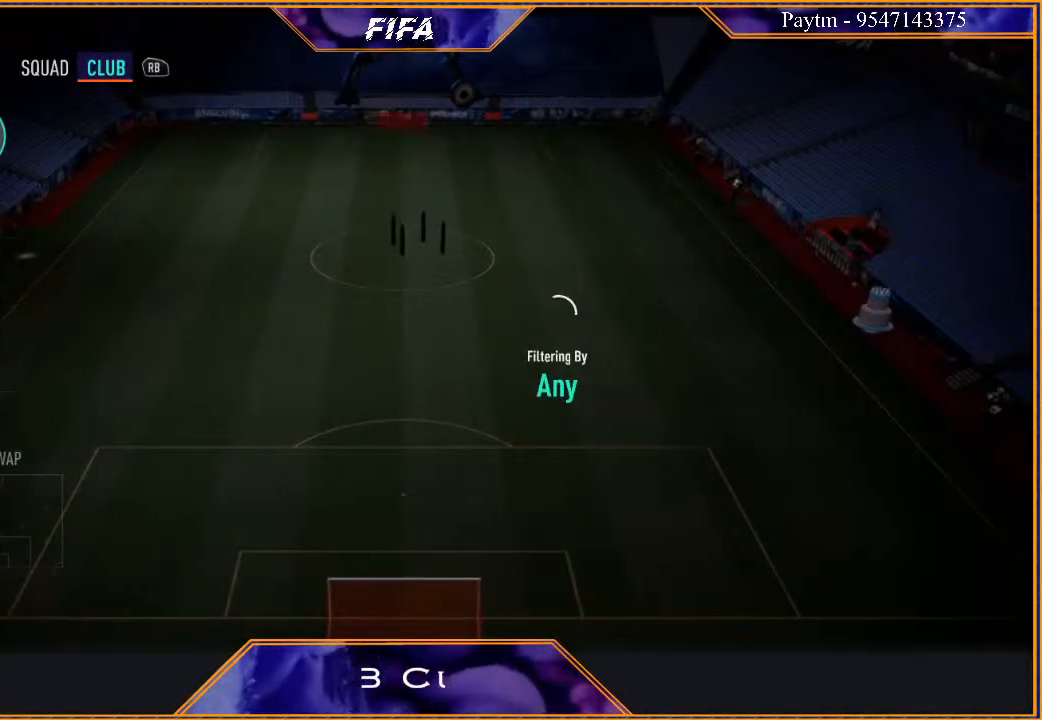
{"buttons": [], "left_stick": "center", "right_stick": "center", "events": []}
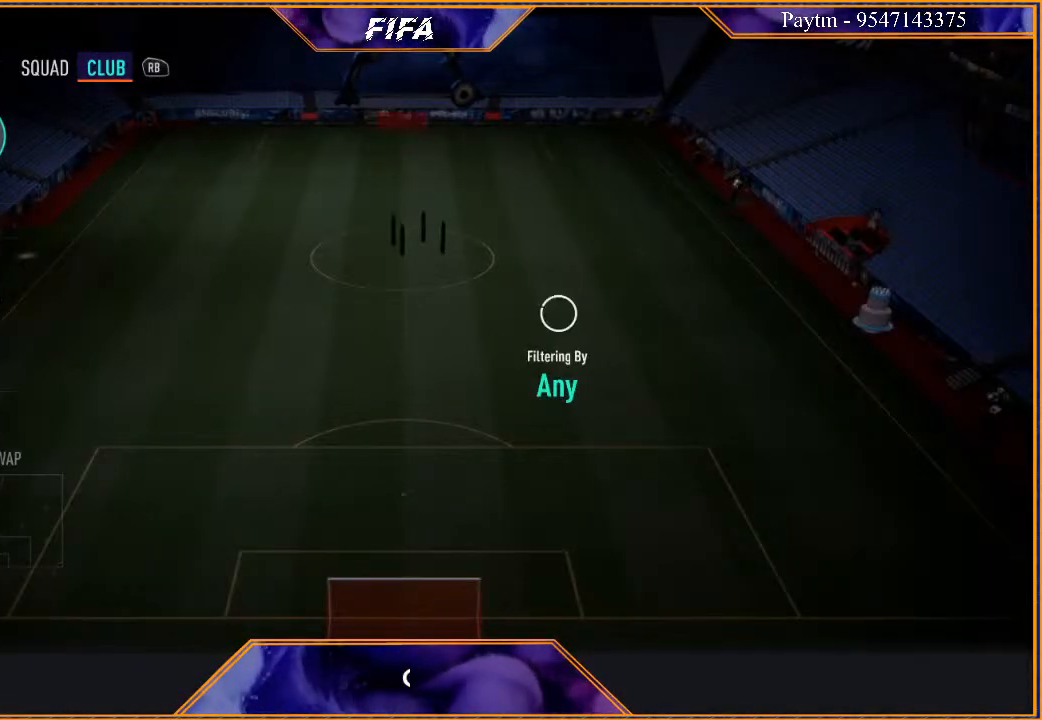
{"buttons": [], "left_stick": "center", "right_stick": "center", "events": []}
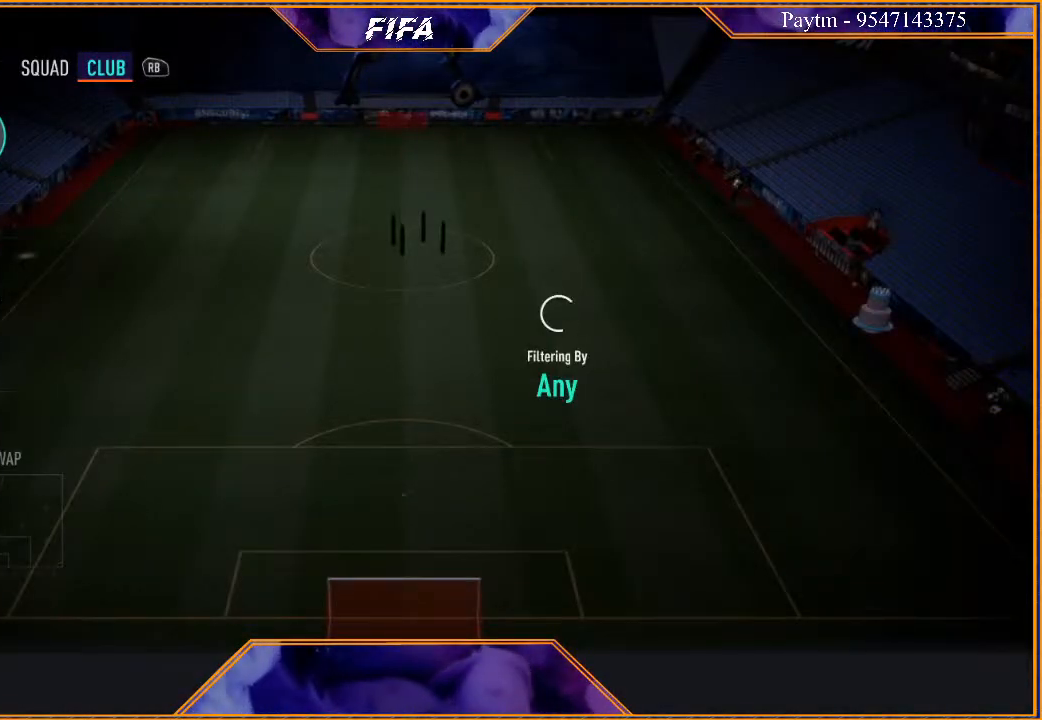
{"buttons": [], "left_stick": "center", "right_stick": "center", "events": []}
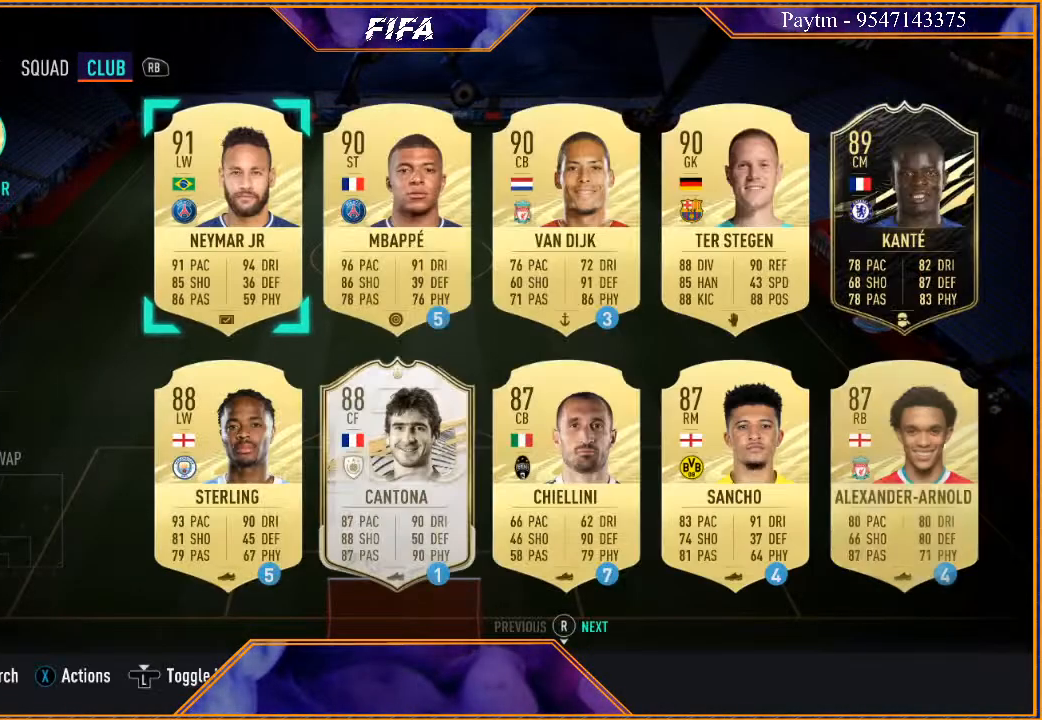
{"buttons": [], "left_stick": "center", "right_stick": "center", "events": []}
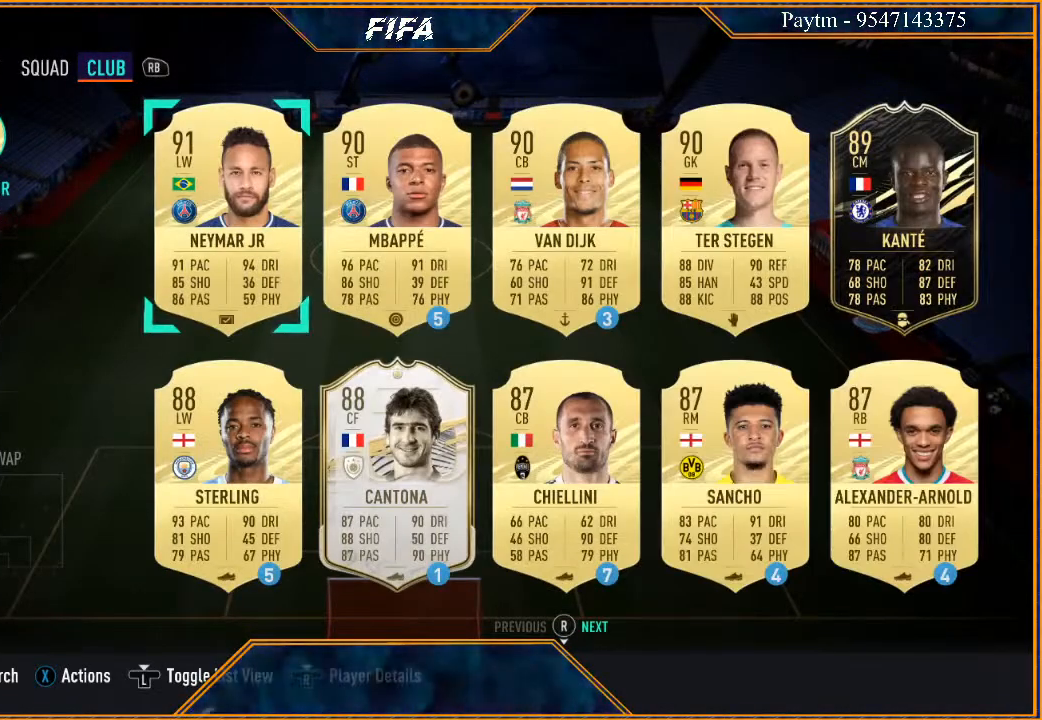
{"buttons": [], "left_stick": "center", "right_stick": "center", "events": []}
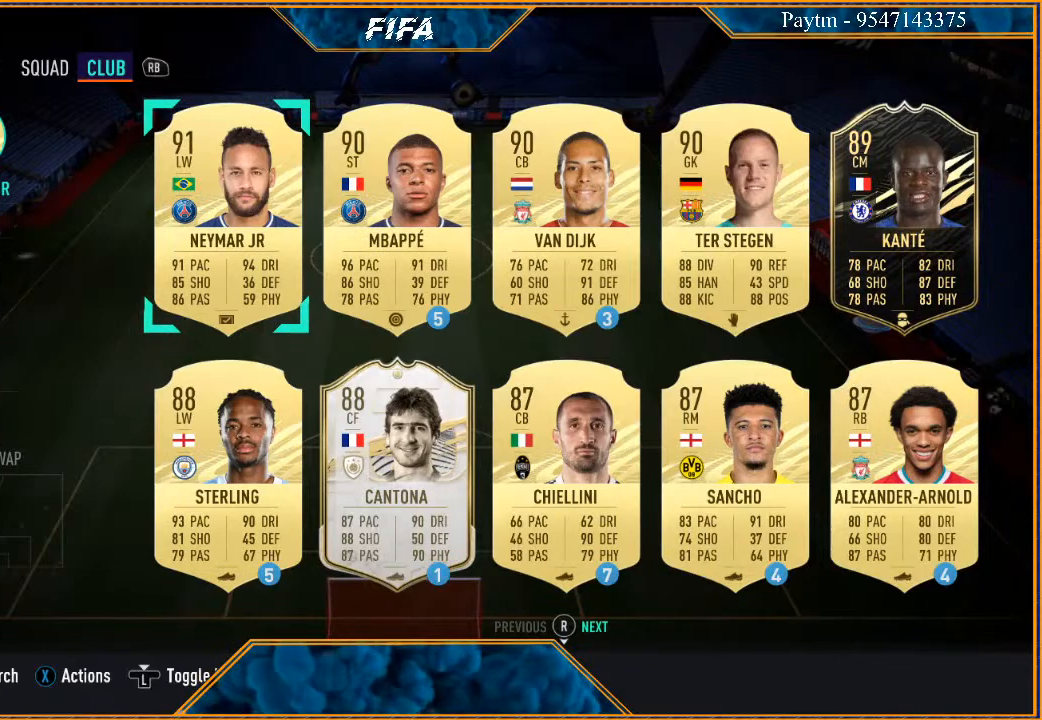
{"buttons": [], "left_stick": "center", "right_stick": "center", "events": []}
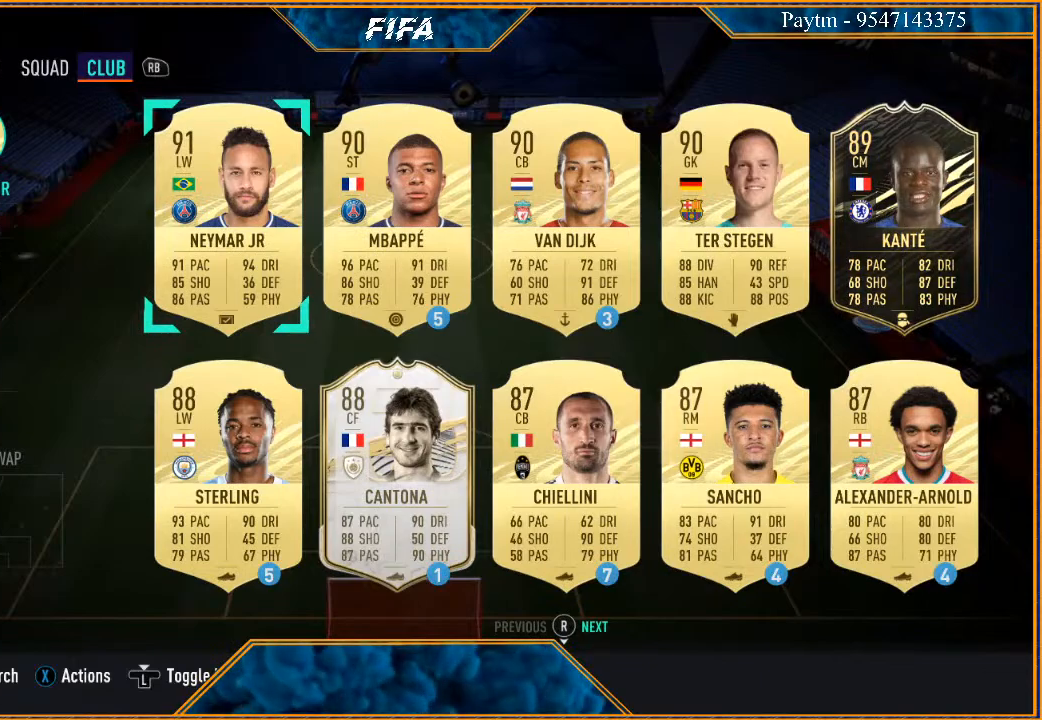
{"buttons": [], "left_stick": "right", "right_stick": "center", "events": [[500, "left_stick", "right"]]}
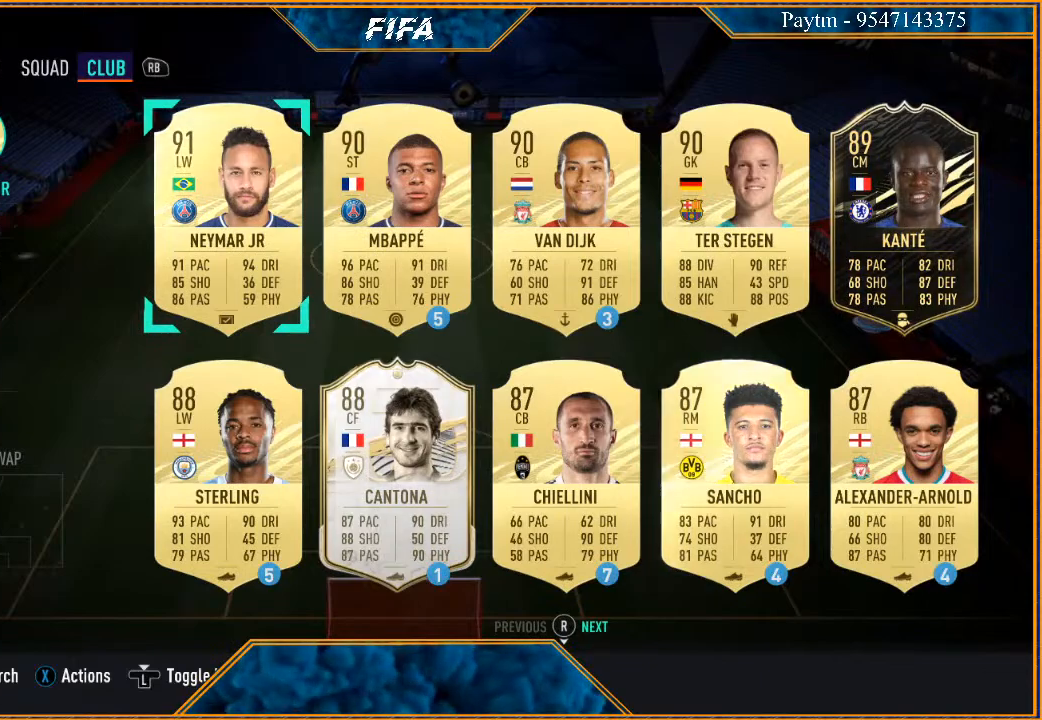
{"buttons": [], "left_stick": "center", "right_stick": "center", "events": [[200, "left_stick", "center"], [333, "left_stick", "down-right"], [500, "left_stick", "center"]]}
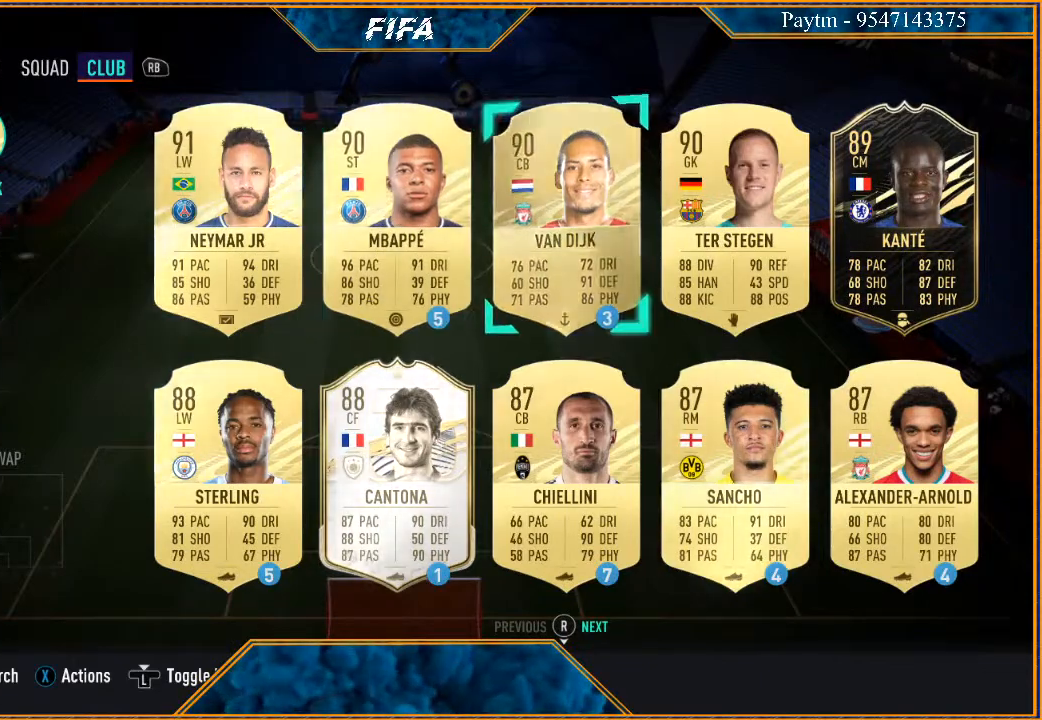
{"buttons": [], "left_stick": "down", "right_stick": "center", "events": [[100, "left_stick", "down-right"], [233, "left_stick", "center"], [367, "left_stick", "down"]]}
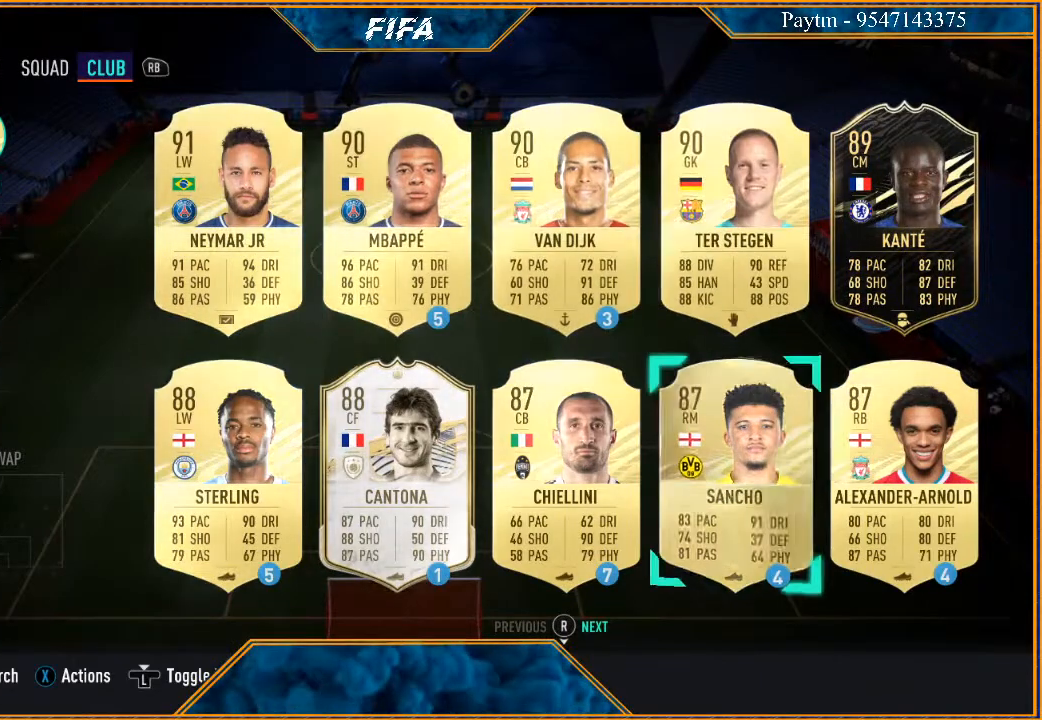
{"buttons": [], "left_stick": "center", "right_stick": "center", "events": [[33, "left_stick", "center"], [200, "A", "down"], [300, "A", "up"]]}
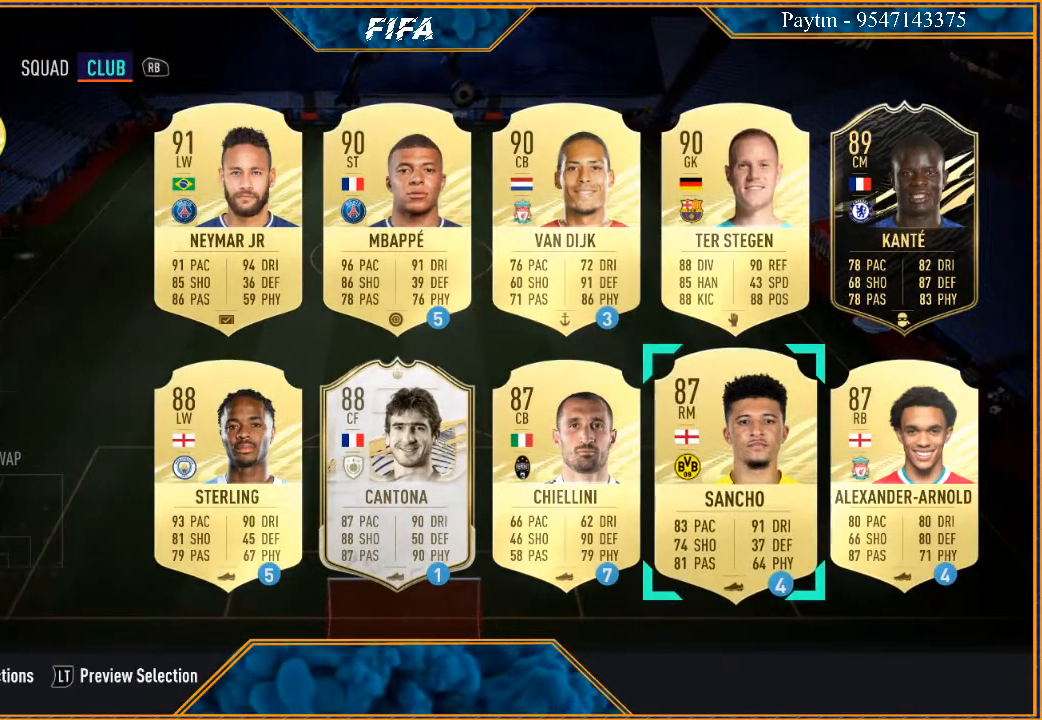
{"buttons": [], "left_stick": "center", "right_stick": "center", "events": []}
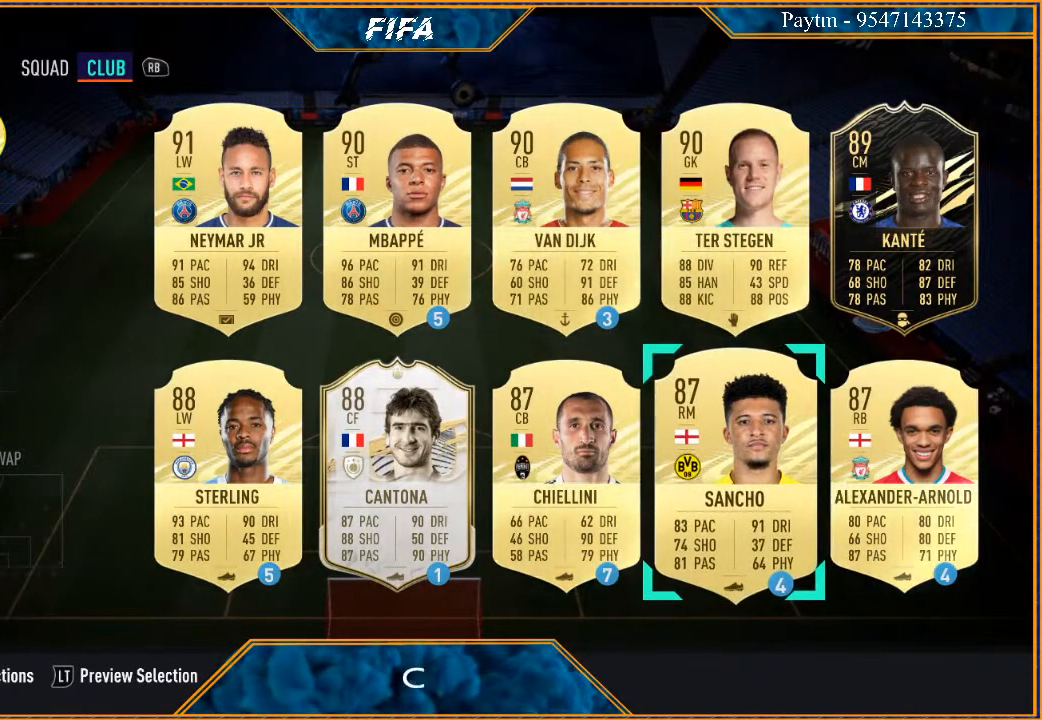
{"buttons": [], "left_stick": "center", "right_stick": "center", "events": [[133, "START", "down"], [300, "START", "up"]]}
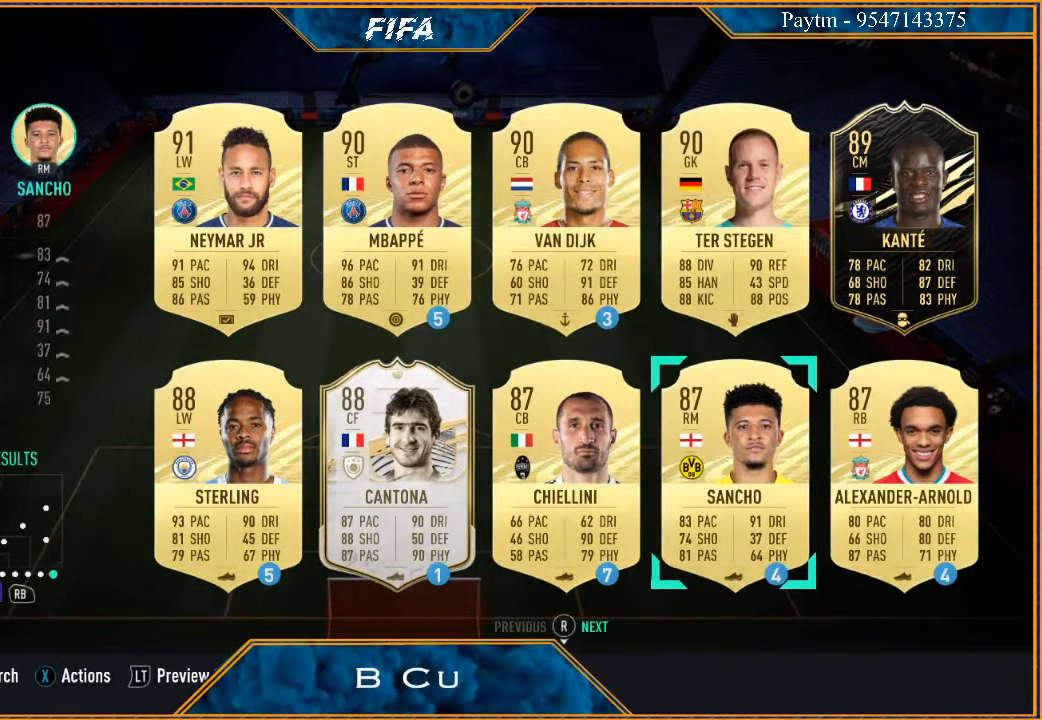
{"buttons": [], "left_stick": "center", "right_stick": "center", "events": [[67, "A", "down"], [167, "A", "up"]]}
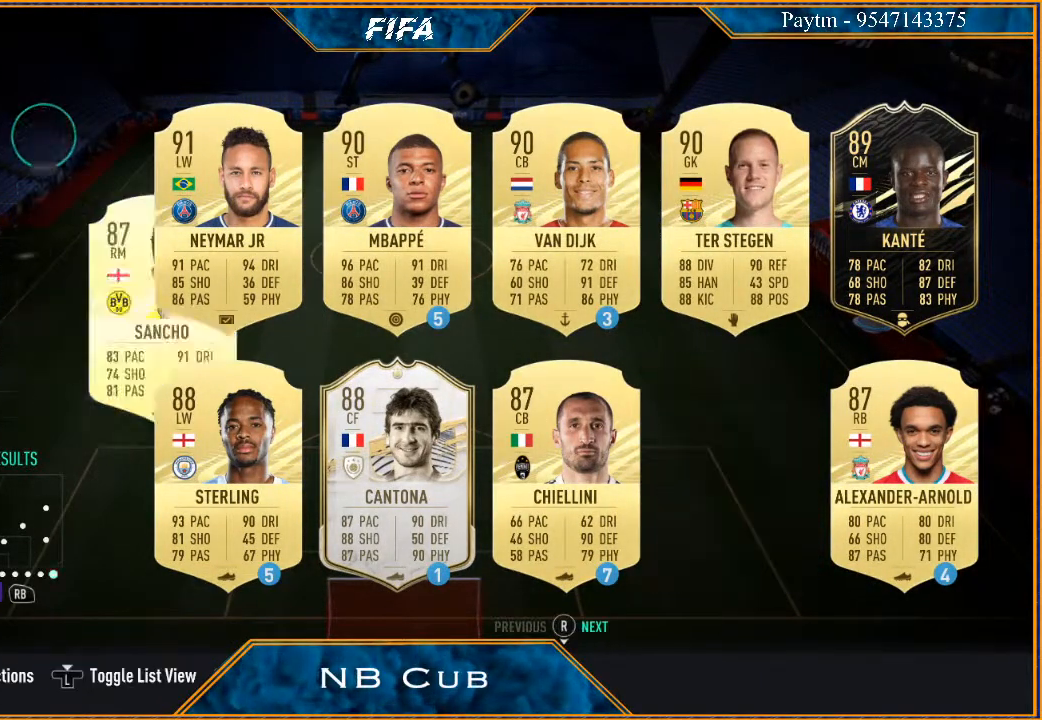
{"buttons": ["B"], "left_stick": "center", "right_stick": "center", "events": [[500, "B", "down"]]}
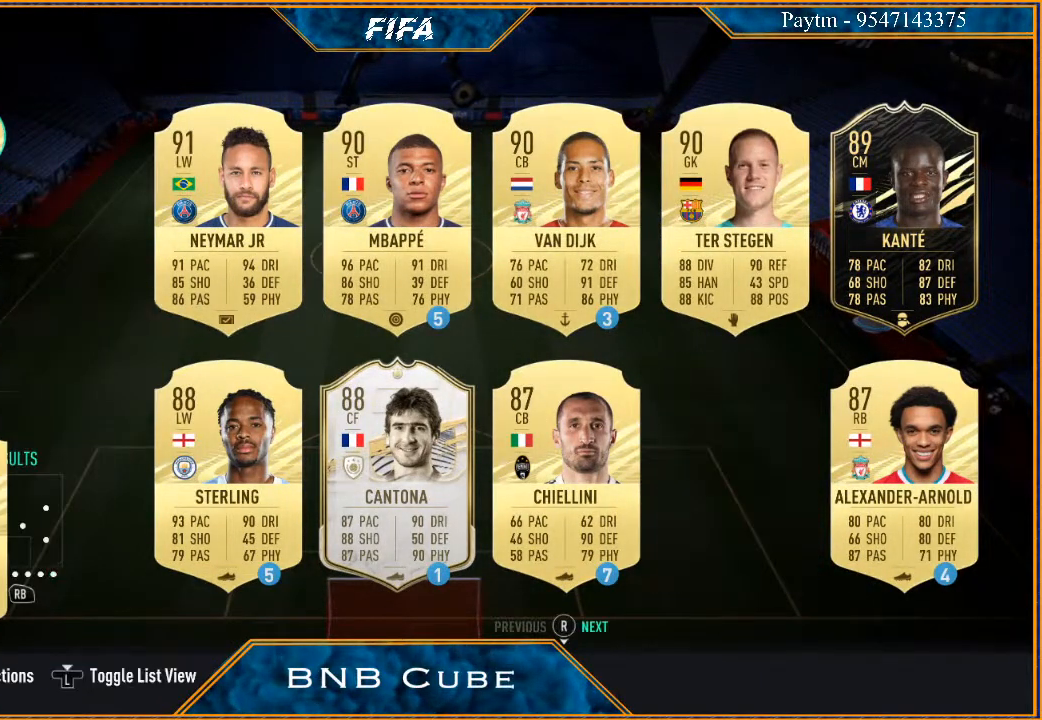
{"buttons": ["B"], "left_stick": "center", "right_stick": "center", "events": [[133, "B", "up"], [400, "B", "down"]]}
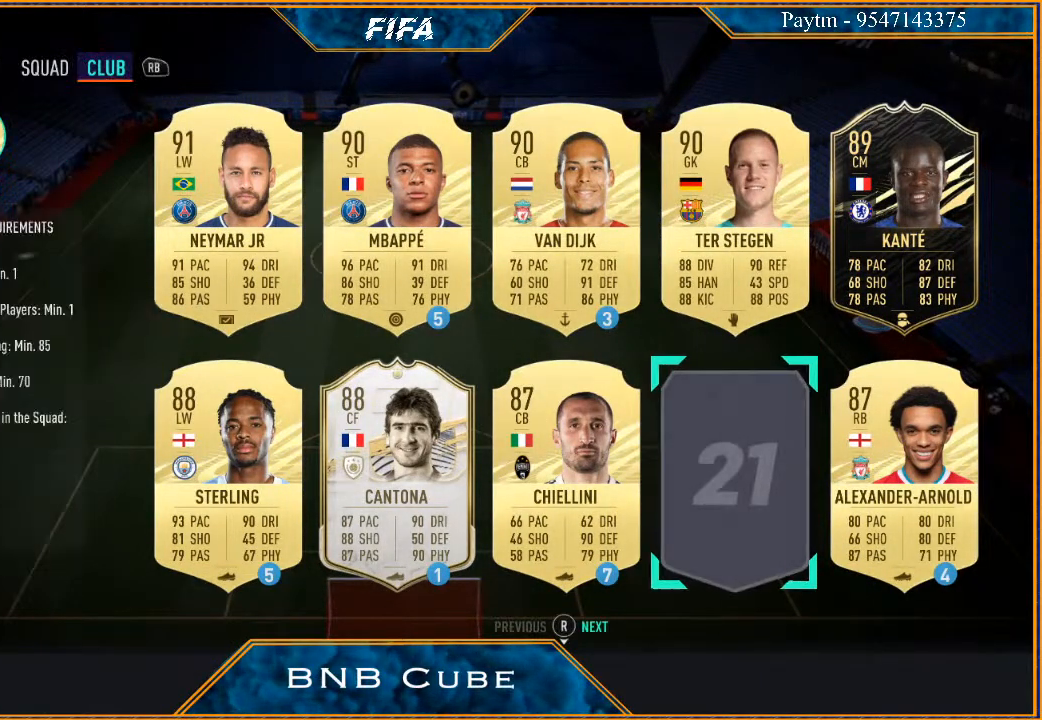
{"buttons": [], "left_stick": "center", "right_stick": "center", "events": [[33, "B", "up"]]}
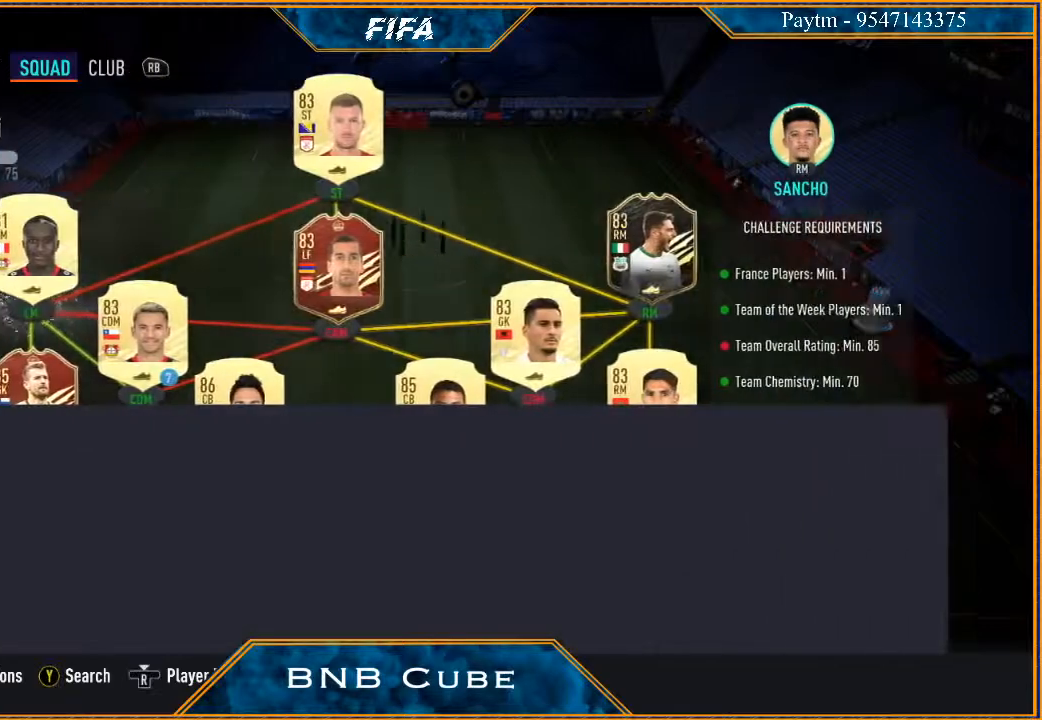
{"buttons": [], "left_stick": "center", "right_stick": "center", "events": []}
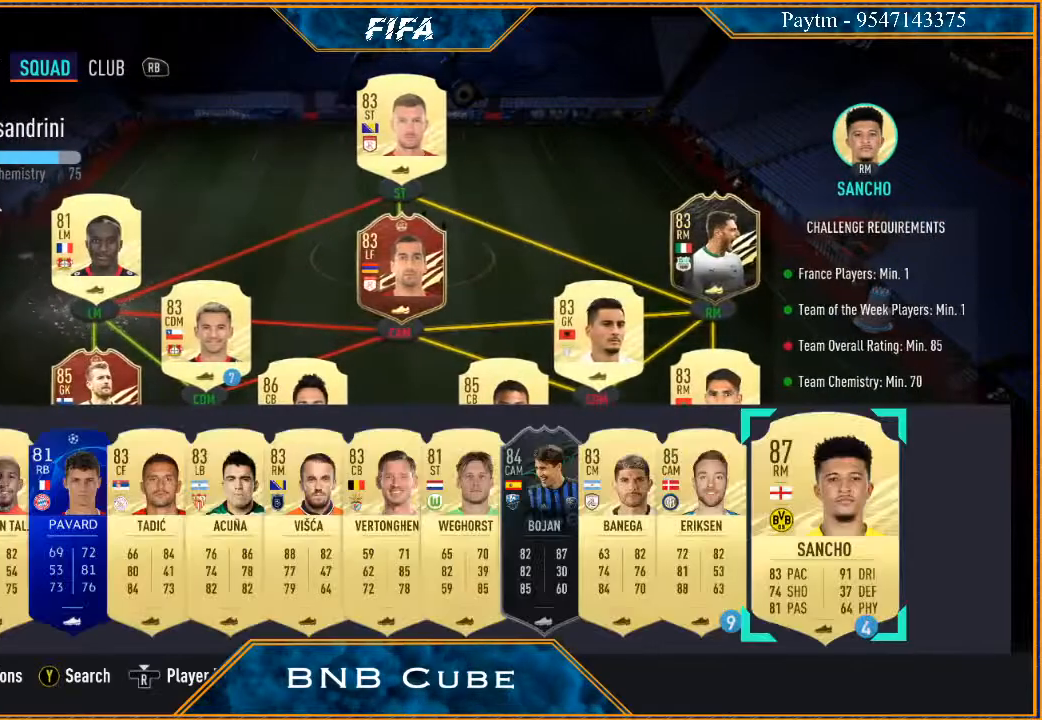
{"buttons": [], "left_stick": "center", "right_stick": "center", "events": [[133, "A", "down"], [267, "A", "up"], [300, "left_stick", "up"], [433, "left_stick", "center"]]}
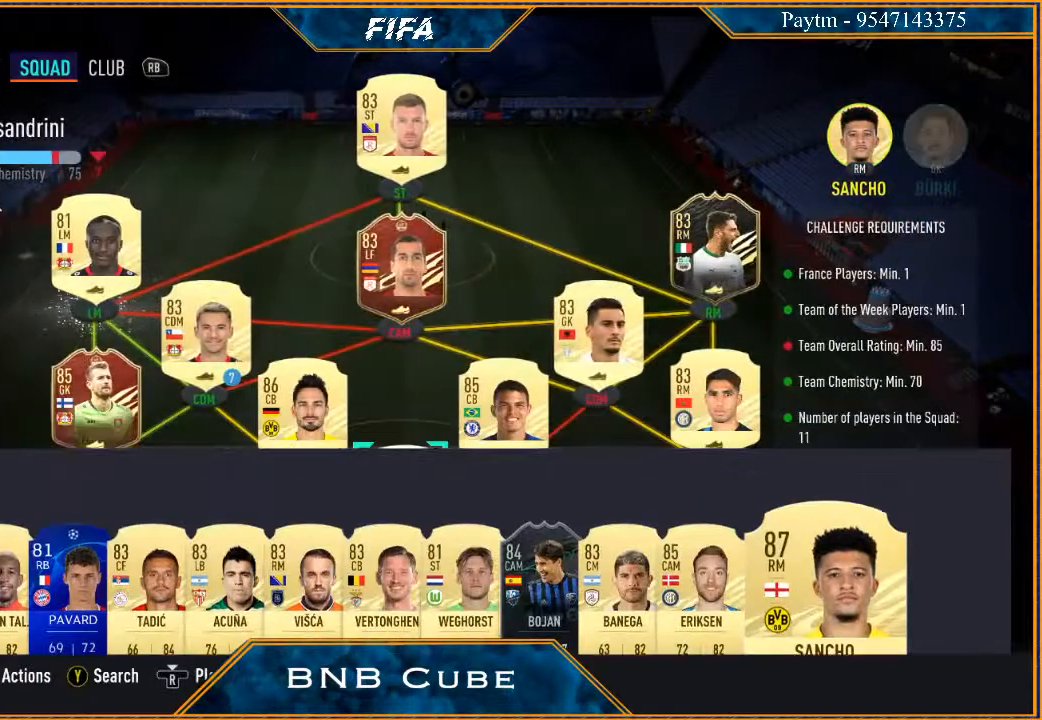
{"buttons": [], "left_stick": "left", "right_stick": "center", "events": [[33, "left_stick", "up"], [133, "left_stick", "center"], [433, "left_stick", "left"]]}
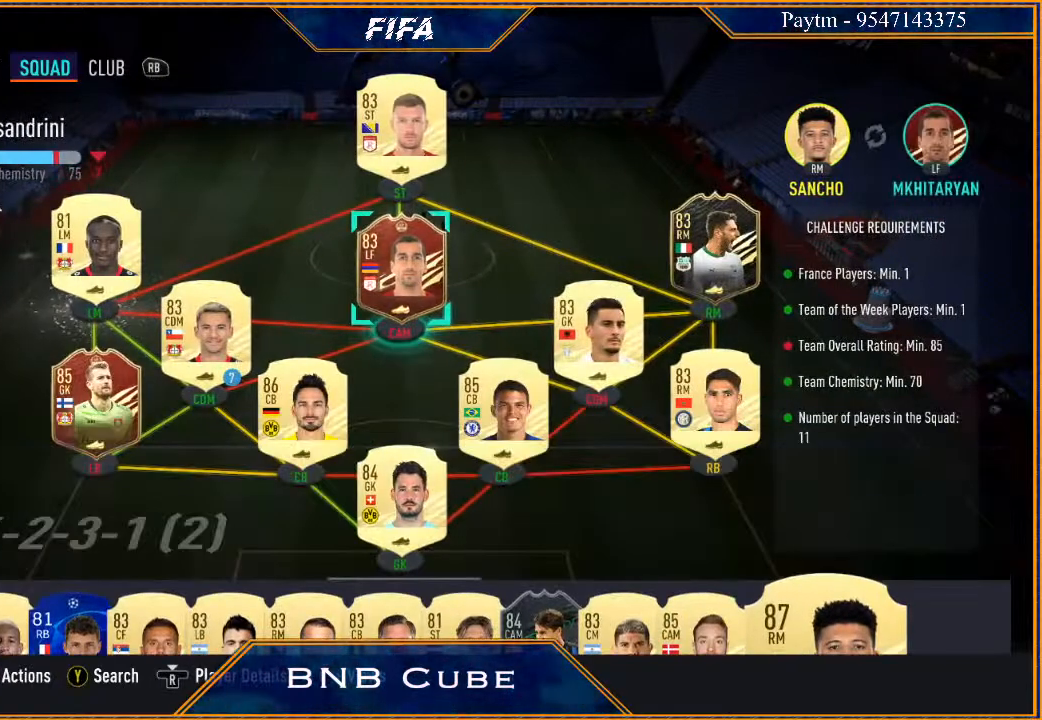
{"buttons": [], "left_stick": "center", "right_stick": "center", "events": [[67, "left_stick", "center"], [200, "left_stick", "left"], [367, "left_stick", "center"]]}
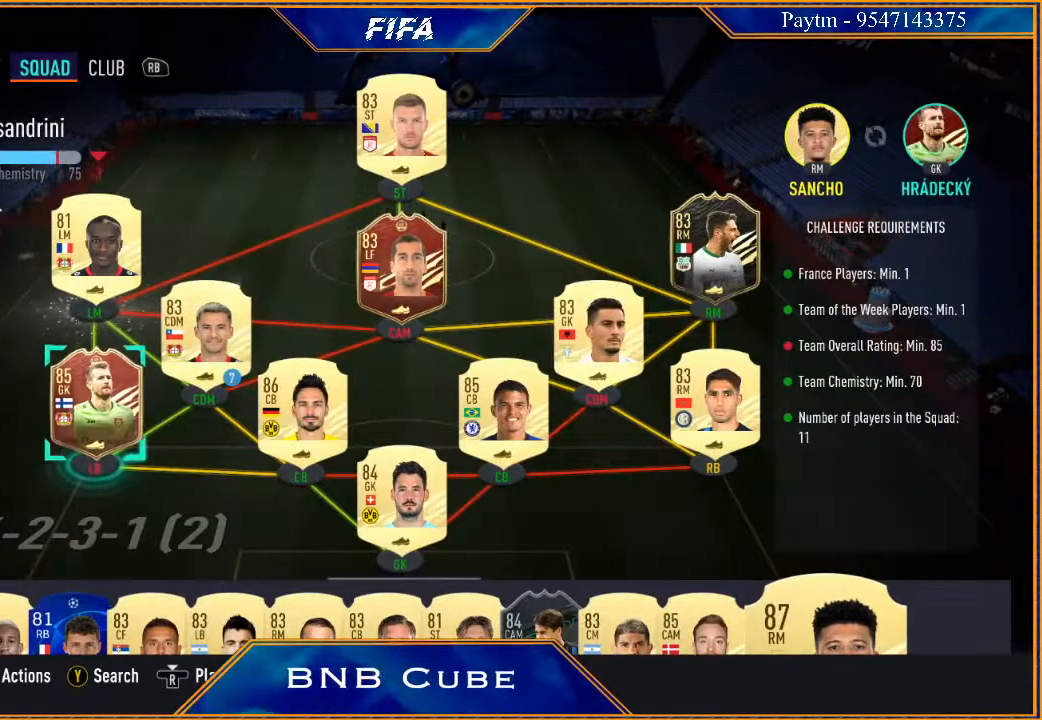
{"buttons": [], "left_stick": "center", "right_stick": "center", "events": [[233, "left_stick", "up"], [367, "left_stick", "center"]]}
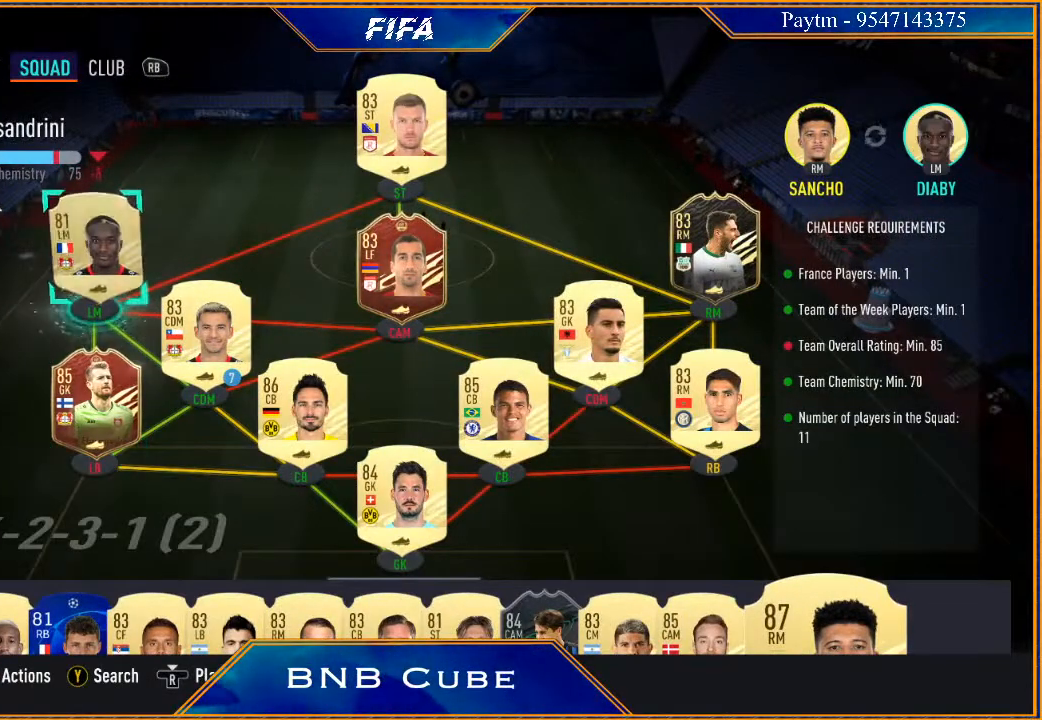
{"buttons": [], "left_stick": "center", "right_stick": "center", "events": [[300, "A", "down"], [400, "A", "up"]]}
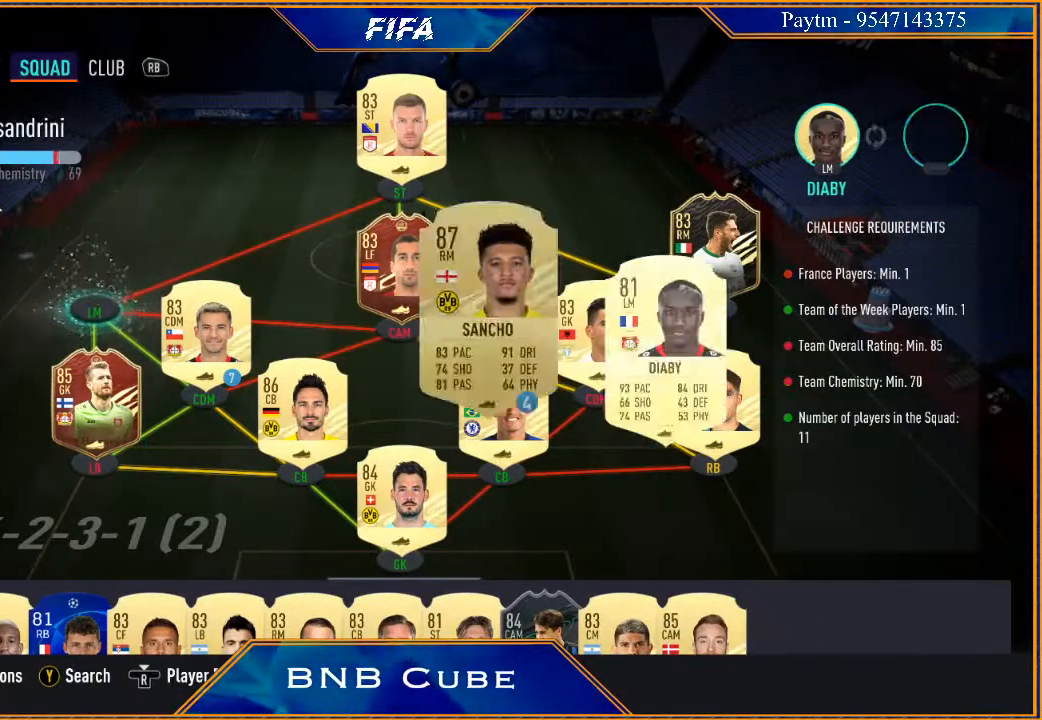
{"buttons": [], "left_stick": "center", "right_stick": "center", "events": []}
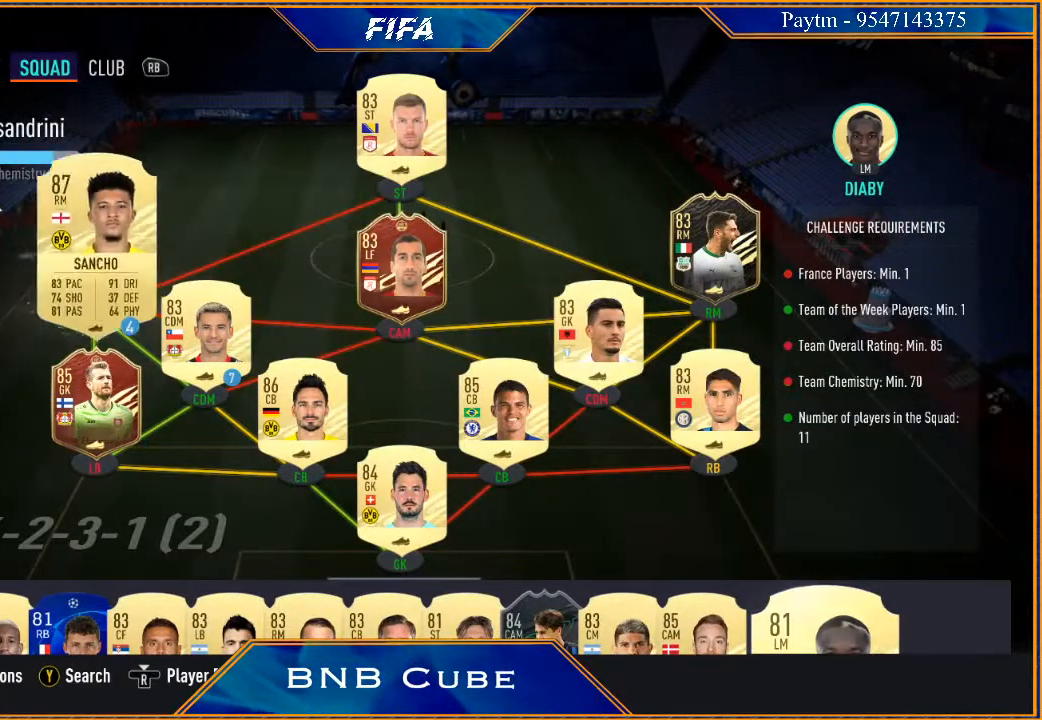
{"buttons": [], "left_stick": "center", "right_stick": "center", "events": []}
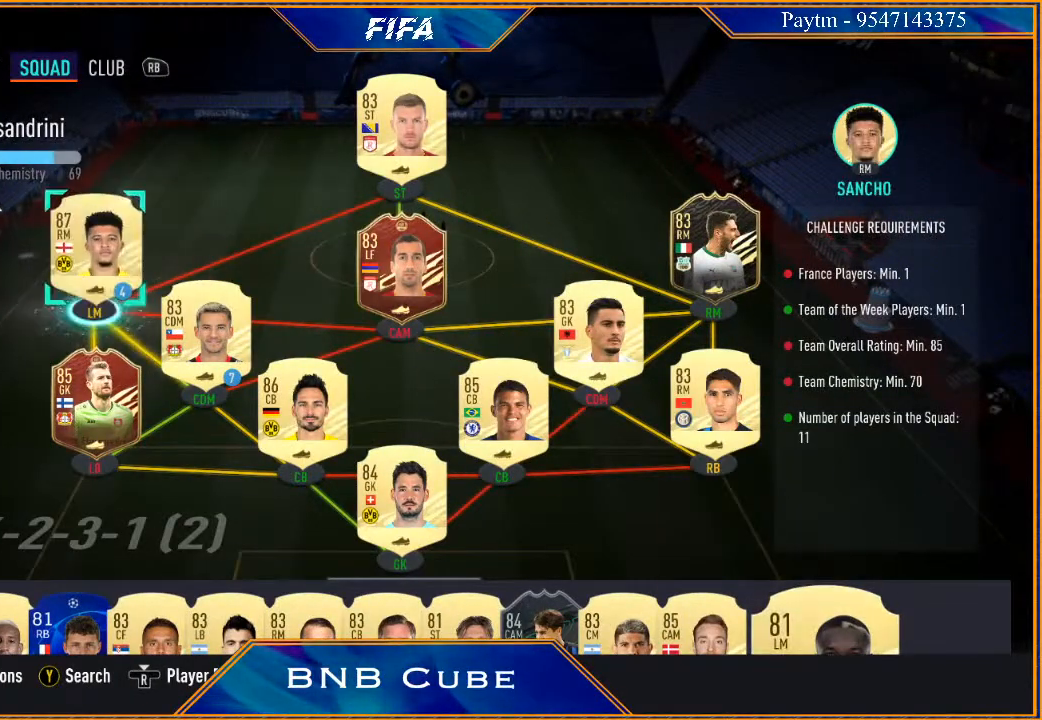
{"buttons": [], "left_stick": "center", "right_stick": "center", "events": []}
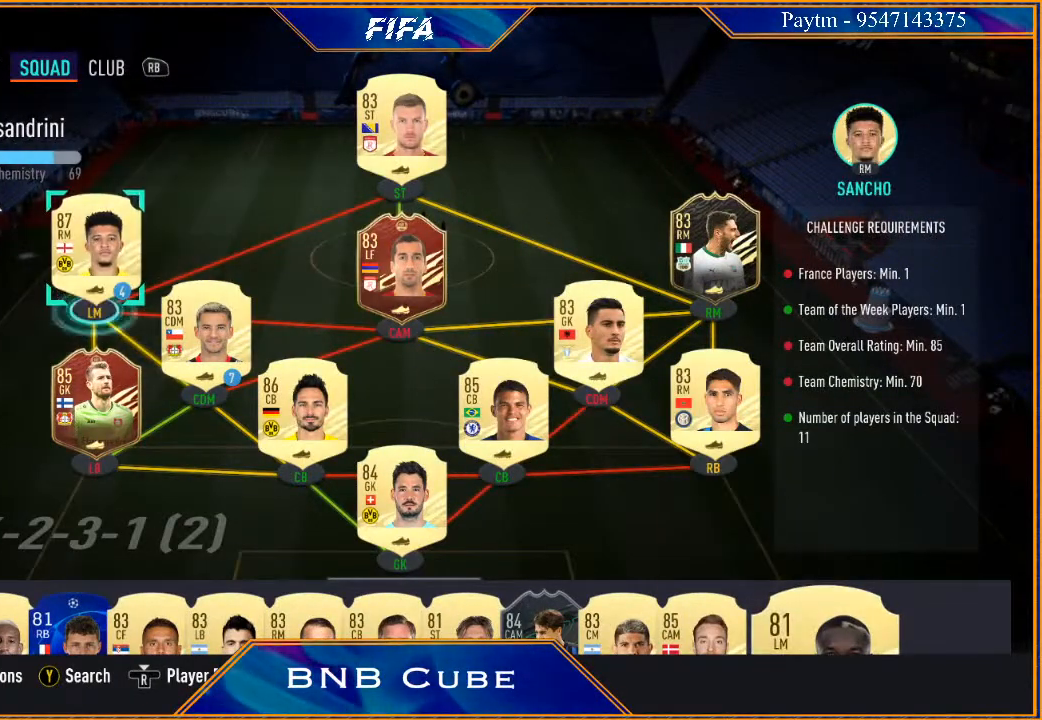
{"buttons": [], "left_stick": "down", "right_stick": "center", "events": [[133, "A", "down"], [233, "A", "up"], [400, "left_stick", "down"]]}
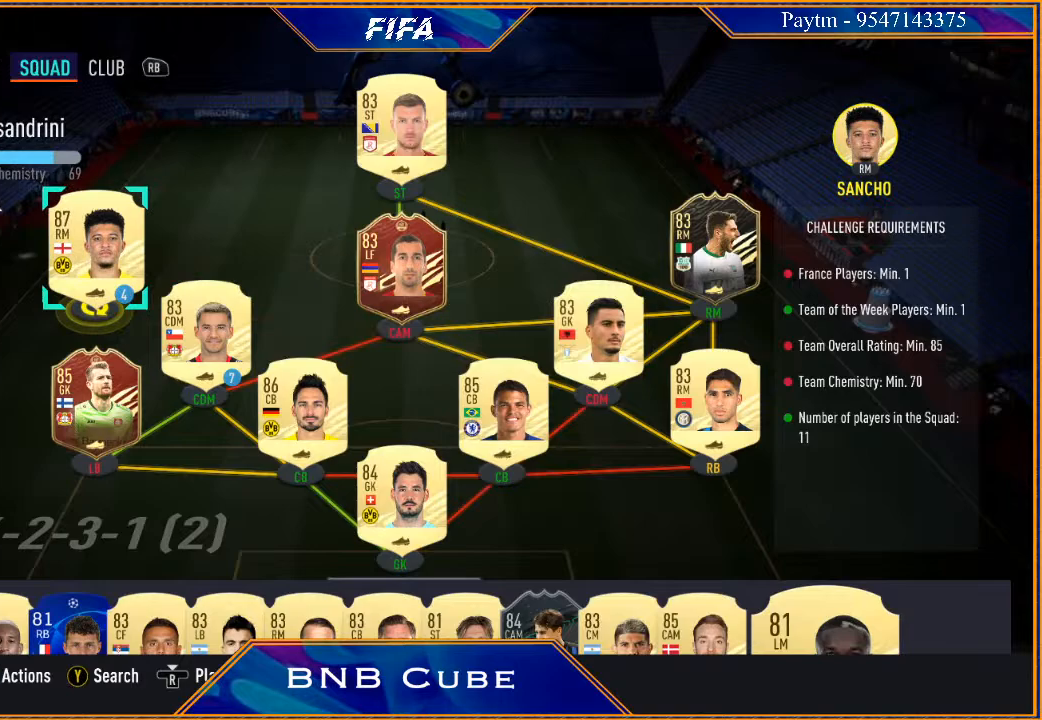
{"buttons": [], "left_stick": "center", "right_stick": "center", "events": [[33, "left_stick", "center"], [133, "left_stick", "down"], [267, "left_stick", "center"], [333, "left_stick", "down"], [500, "left_stick", "center"]]}